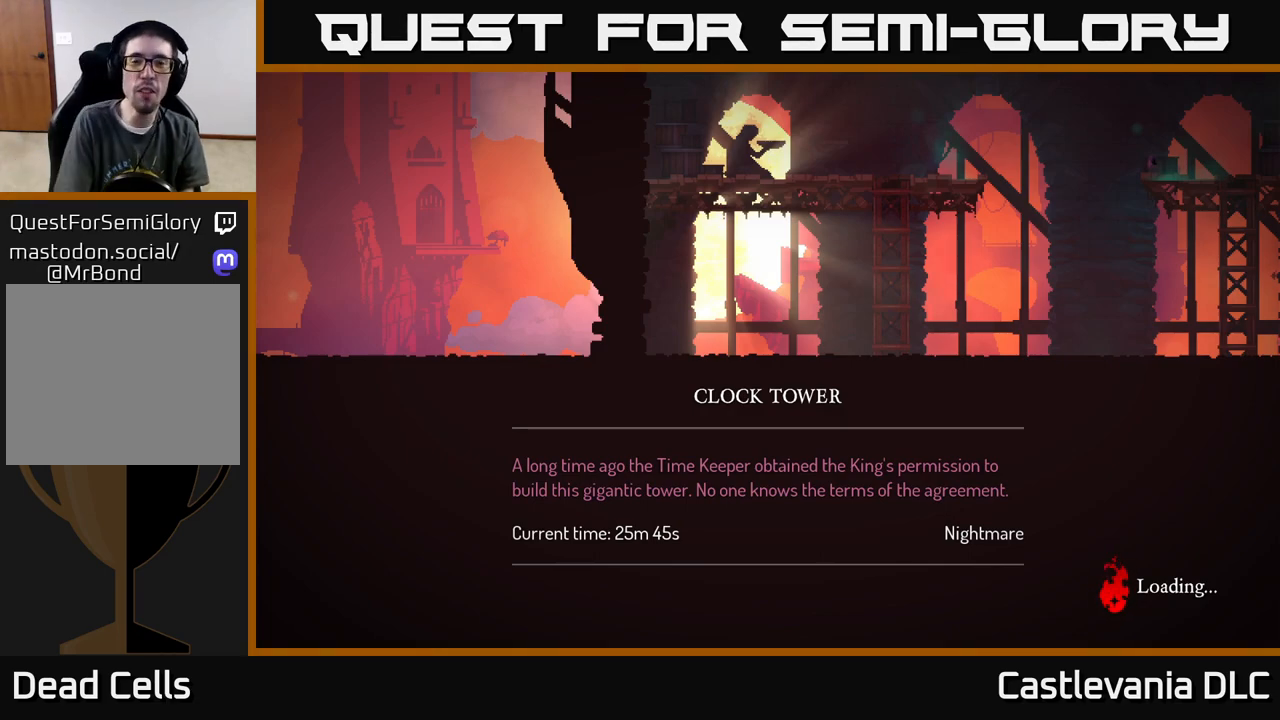
Gameplay with a controller (Xbox layout); each line is a JSON object with the inputs held at the frame after it. "events" lists button and stick changes between this image and that frame as [ms after this image, input, new state], when the widget could be followed in between.
{"buttons": [], "left_stick": "center", "right_stick": "center", "events": [[117, "left_stick", "right"], [400, "left_stick", "center"]]}
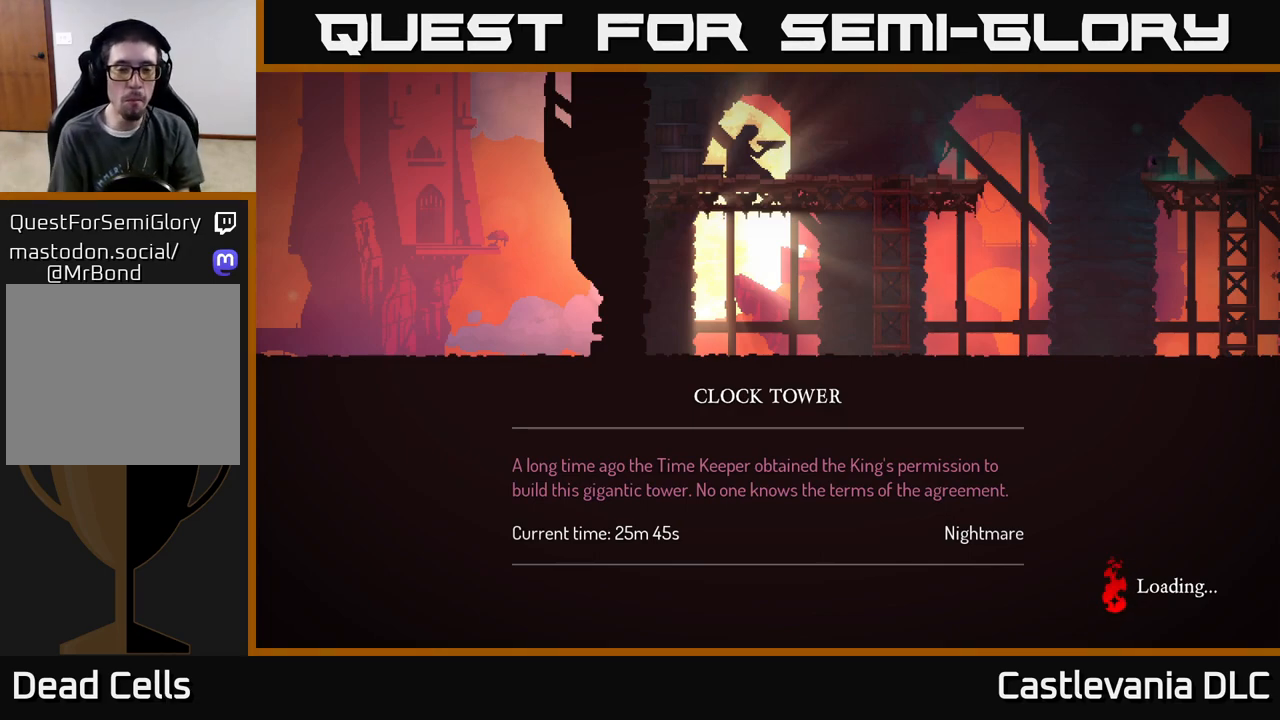
{"buttons": [], "left_stick": "center", "right_stick": "center", "events": [[100, "B", "down"], [283, "B", "up"], [367, "B", "down"], [483, "B", "up"]]}
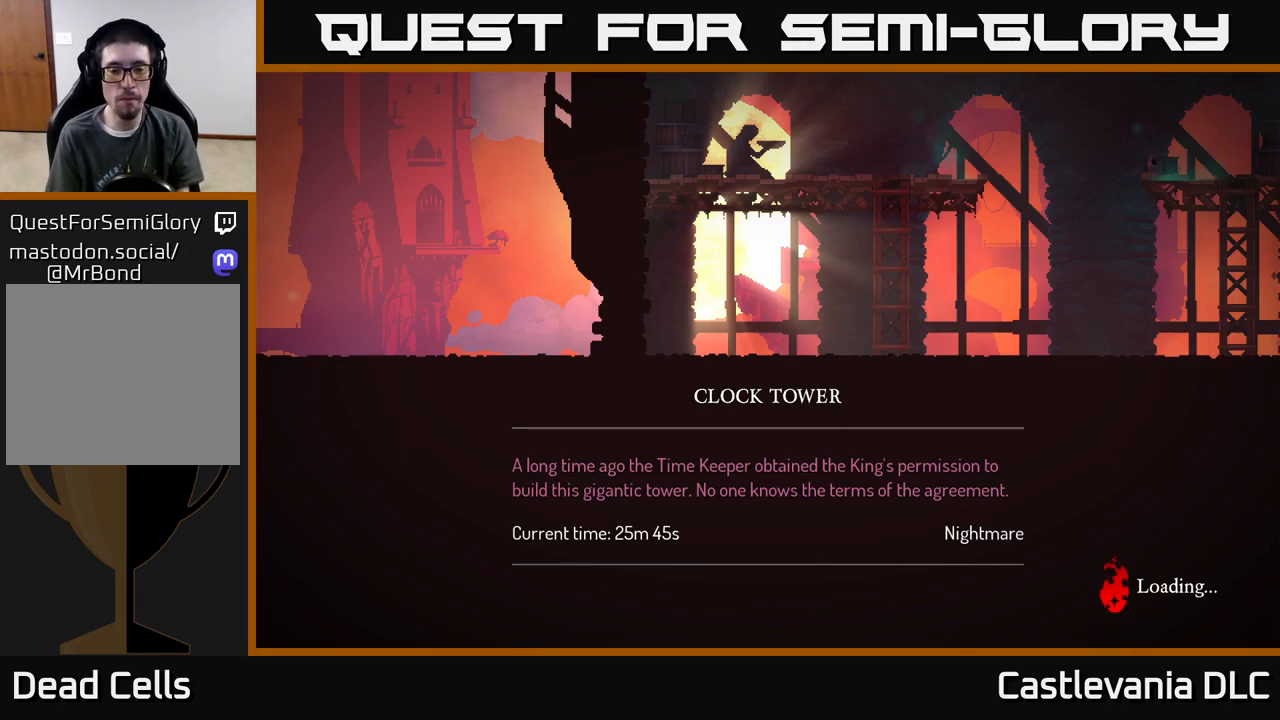
{"buttons": ["B"], "left_stick": "center", "right_stick": "center", "events": [[67, "B", "down"], [150, "B", "up"], [233, "B", "down"], [317, "B", "up"], [417, "B", "down"]]}
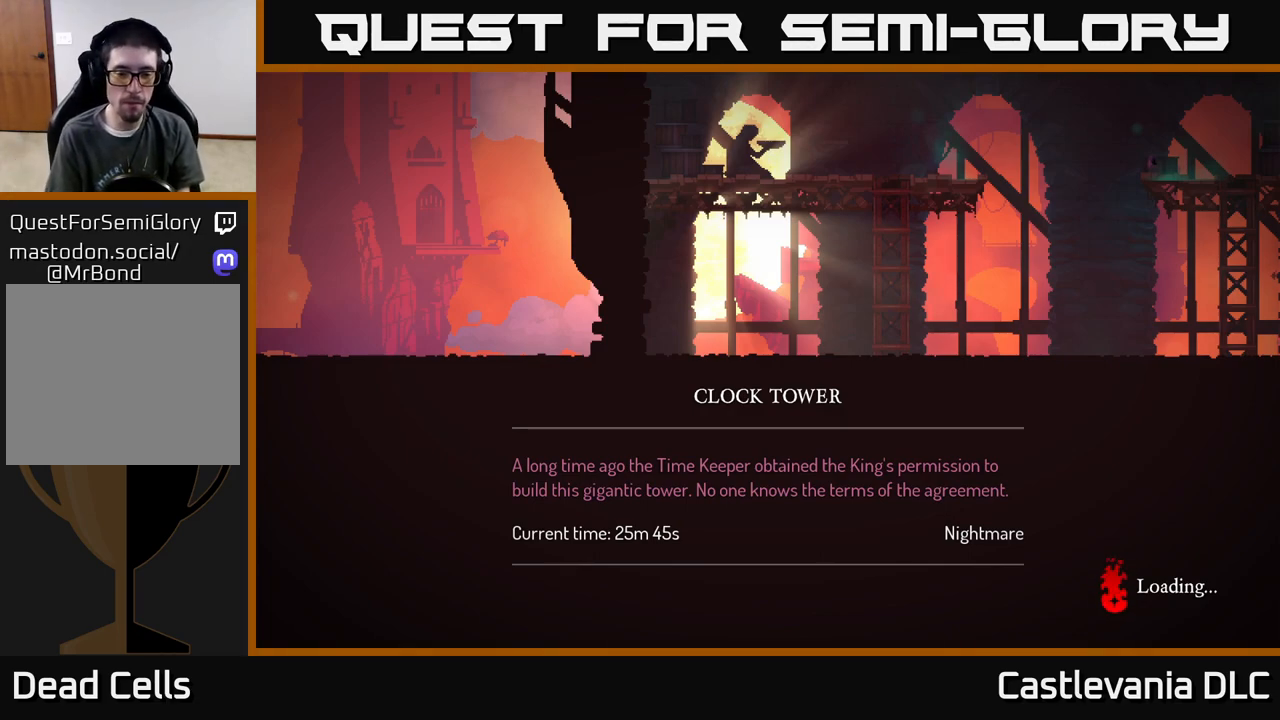
{"buttons": [], "left_stick": "center", "right_stick": "center", "events": [[33, "B", "up"]]}
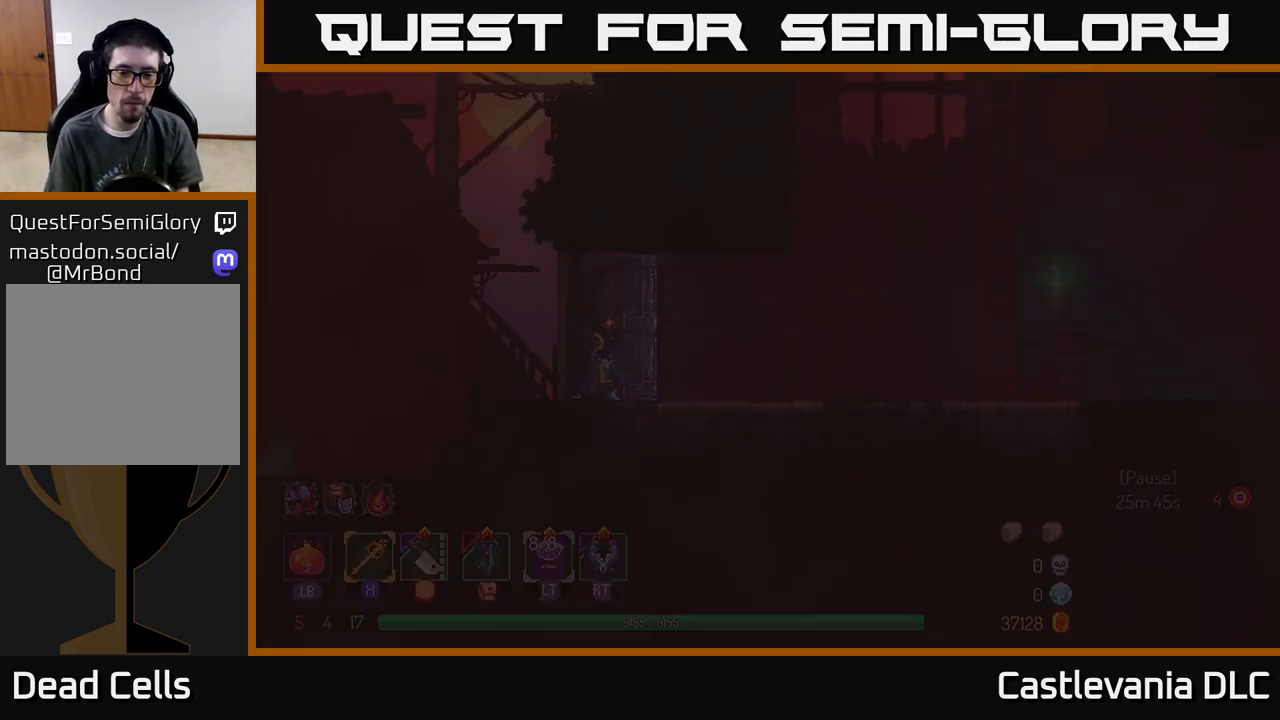
{"buttons": [], "left_stick": "right", "right_stick": "center", "events": [[267, "left_stick", "right"]]}
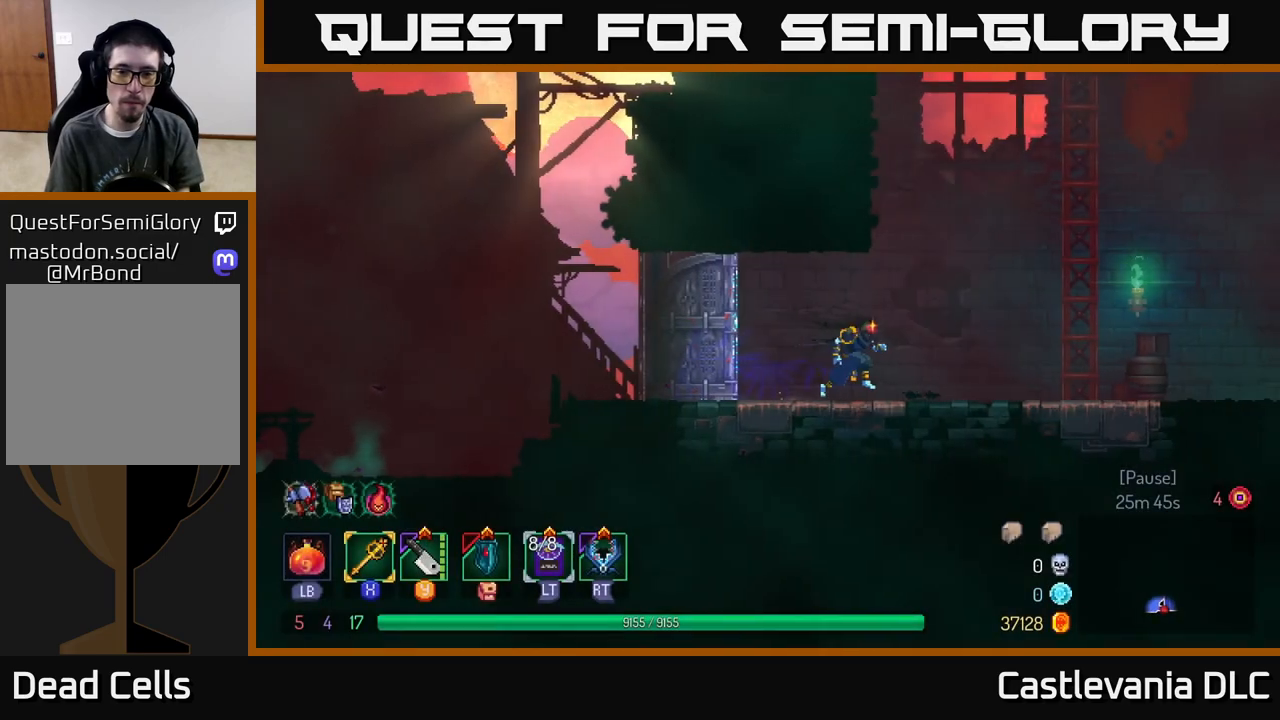
{"buttons": ["A"], "left_stick": "right", "right_stick": "center", "events": [[267, "B", "down"], [367, "B", "up"], [500, "A", "down"]]}
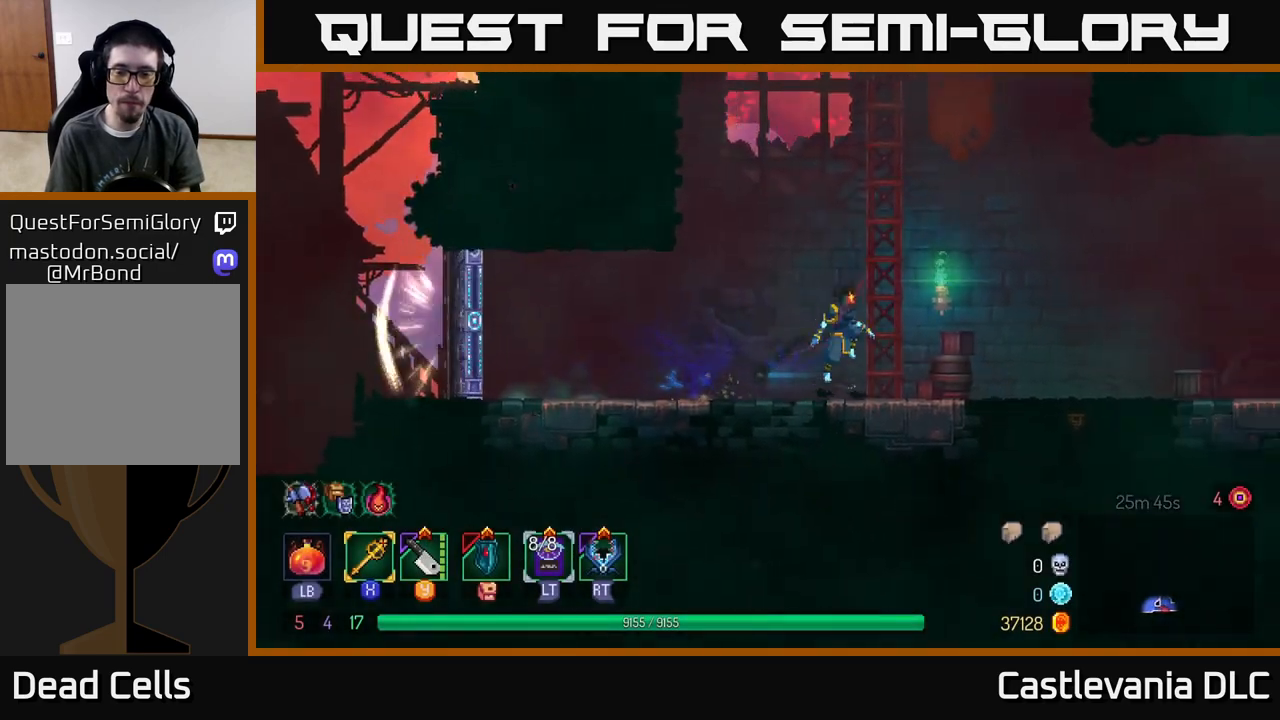
{"buttons": [], "left_stick": "up-right", "right_stick": "center", "events": [[117, "left_stick", "up"], [133, "A", "up"], [200, "left_stick", "up-right"], [317, "A", "down"], [467, "A", "up"]]}
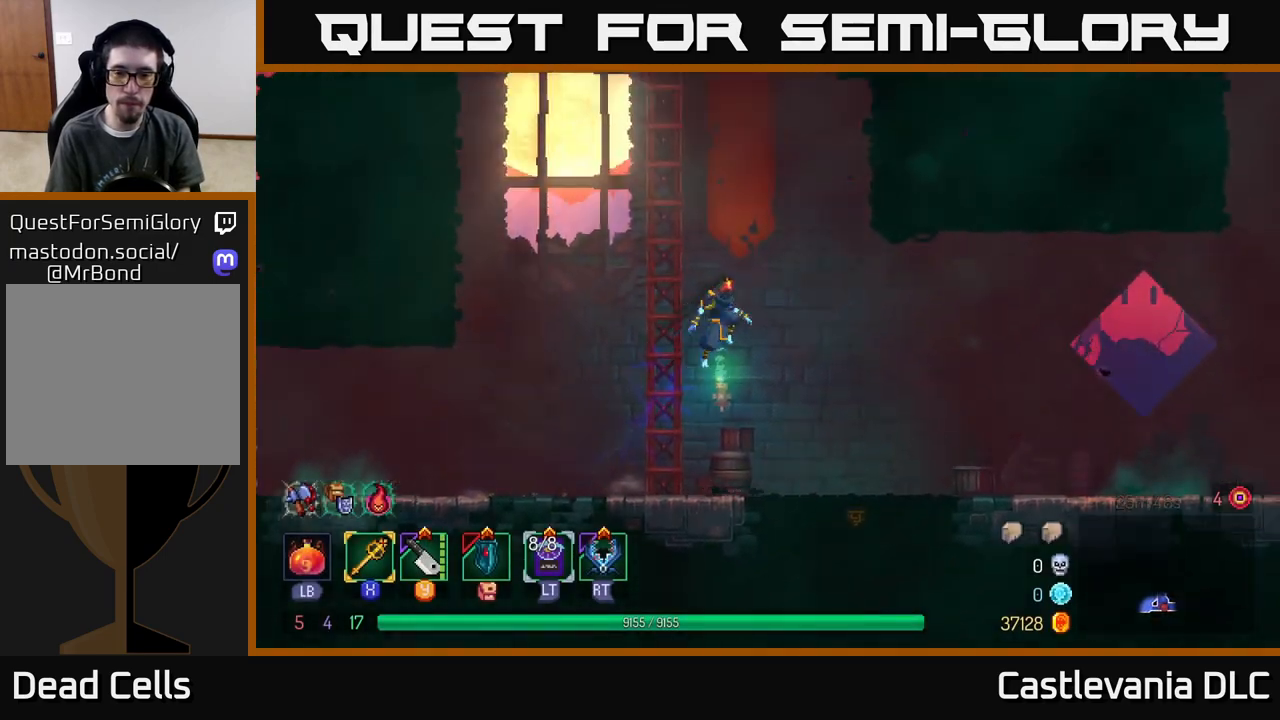
{"buttons": [], "left_stick": "center", "right_stick": "center", "events": [[33, "A", "down"], [117, "left_stick", "right"], [150, "A", "up"], [300, "A", "down"], [300, "left_stick", "down"], [433, "A", "up"], [500, "left_stick", "center"]]}
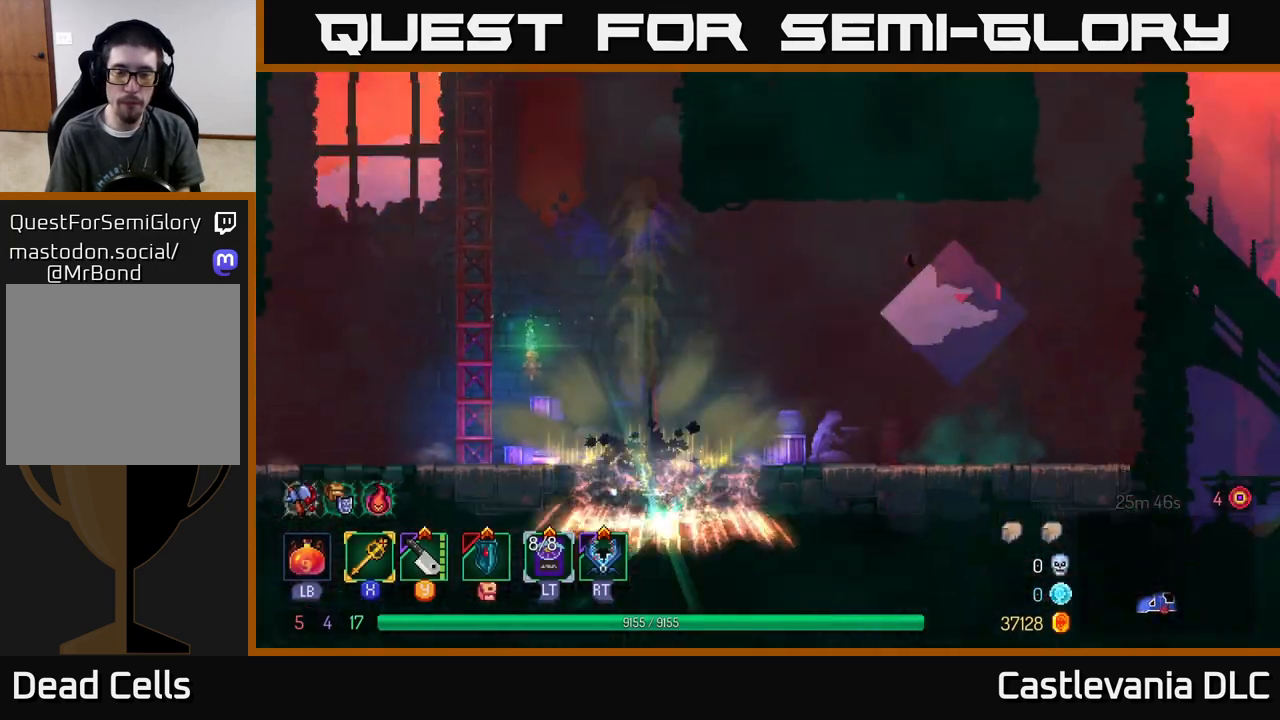
{"buttons": ["R1"], "left_stick": "center", "right_stick": "center", "events": [[400, "left_stick", "right"], [450, "R1", "down"], [500, "left_stick", "center"]]}
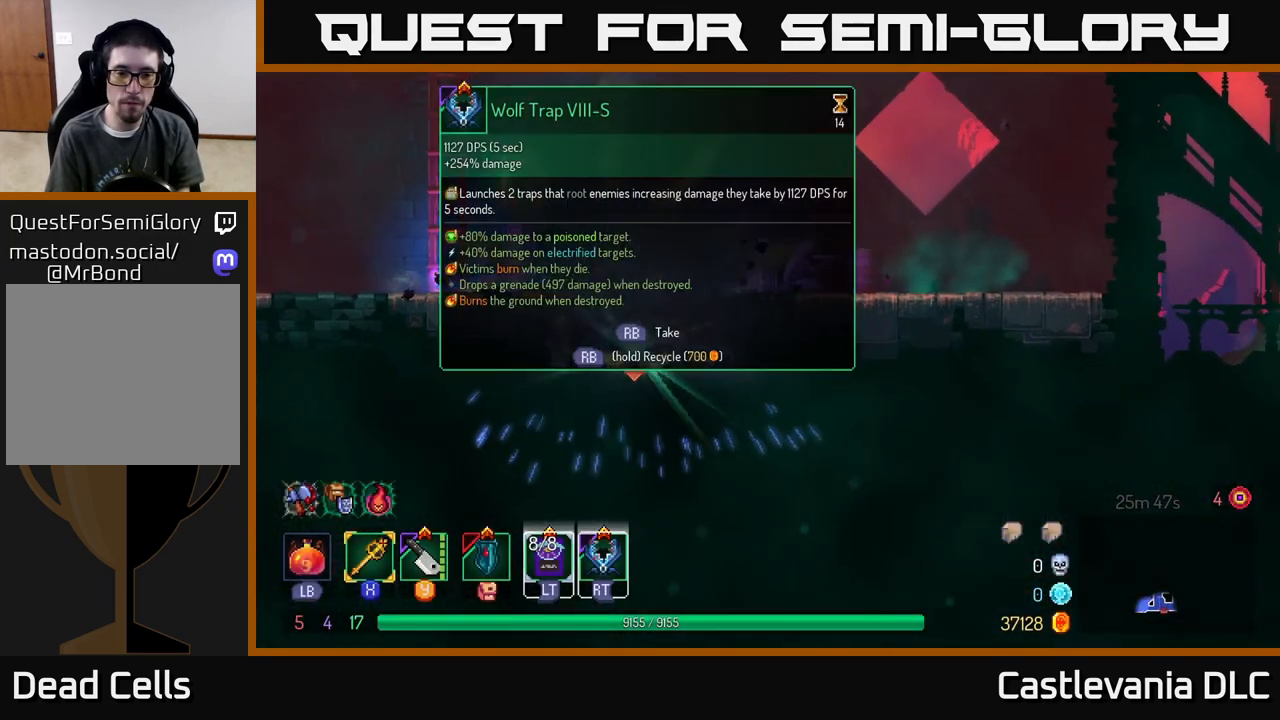
{"buttons": [], "left_stick": "center", "right_stick": "center", "events": [[17, "R1", "up"], [83, "left_stick", "left"], [433, "left_stick", "center"]]}